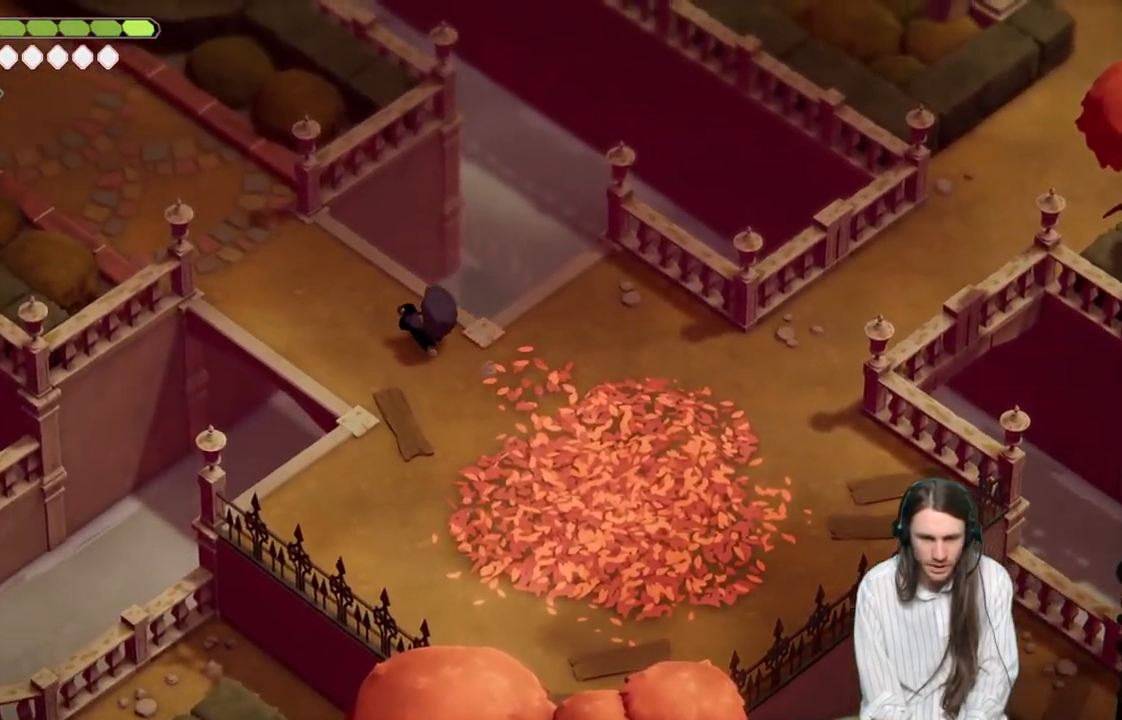
Gameplay with a controller (Xbox layout); each line is a JSON object with the inputs held at the frame after it. "events" lists button and stick changes between this image and that frame as [ms after this image, input, new state], when the widget could be followed in between.
{"buttons": [], "left_stick": "up-left", "right_stick": "center", "events": [[133, "B", "up"]]}
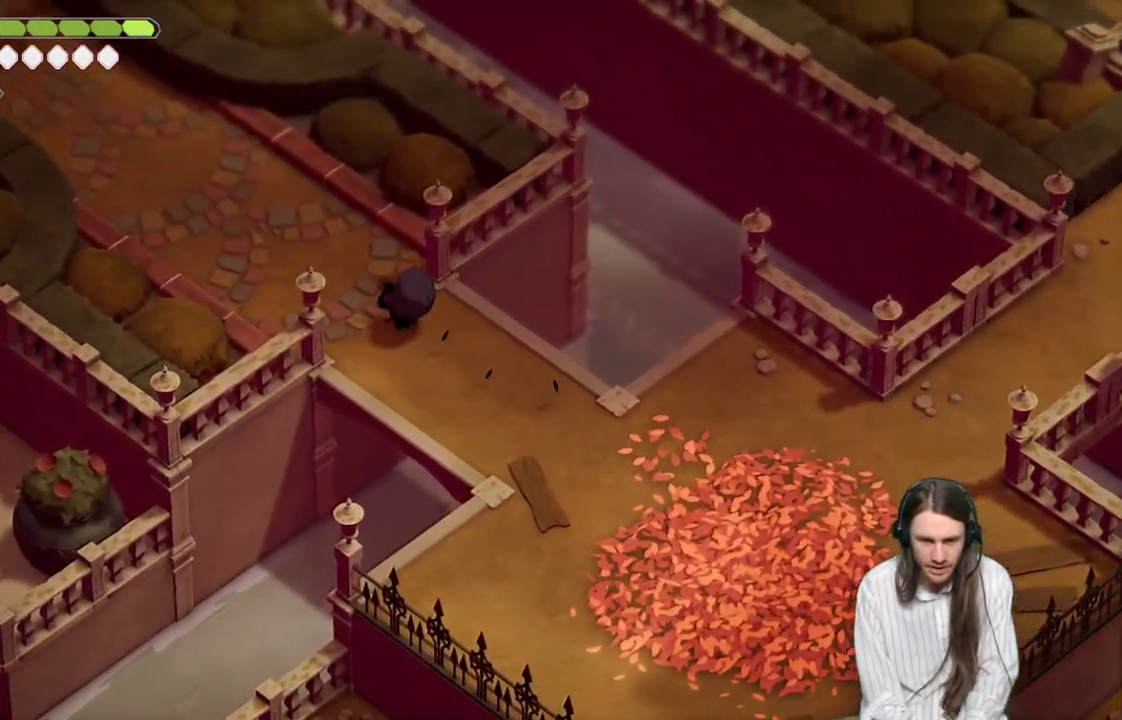
{"buttons": [], "left_stick": "up-left", "right_stick": "center", "events": [[267, "B", "down"], [433, "B", "up"]]}
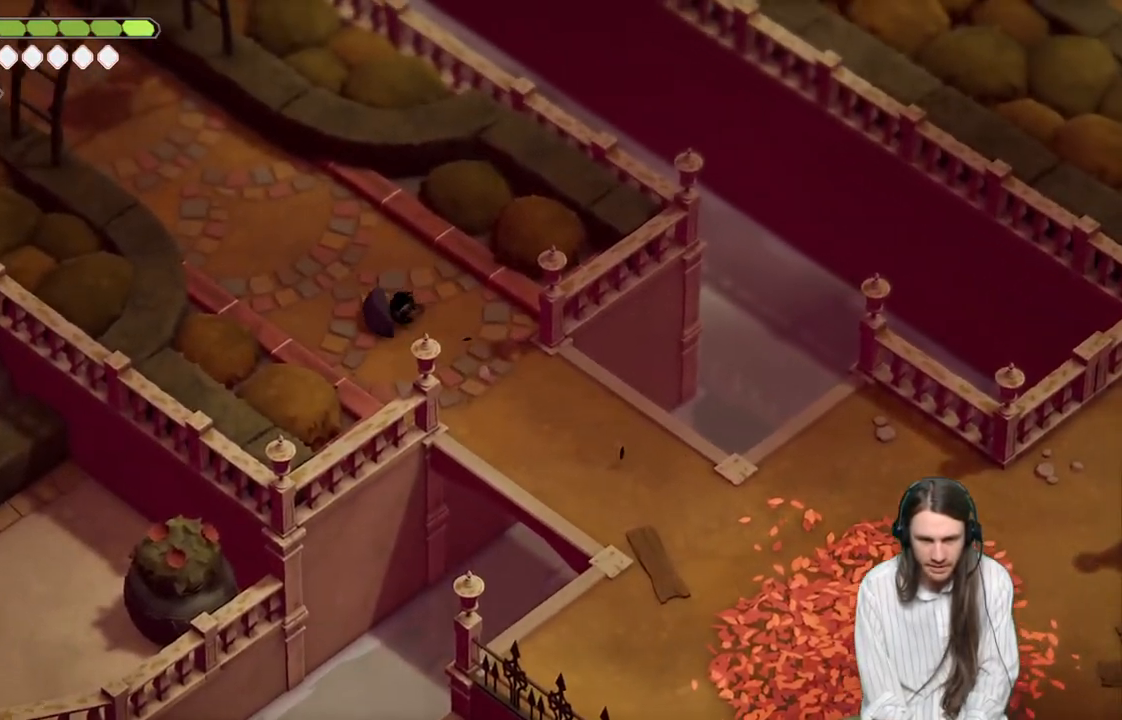
{"buttons": [], "left_stick": "up-left", "right_stick": "center", "events": []}
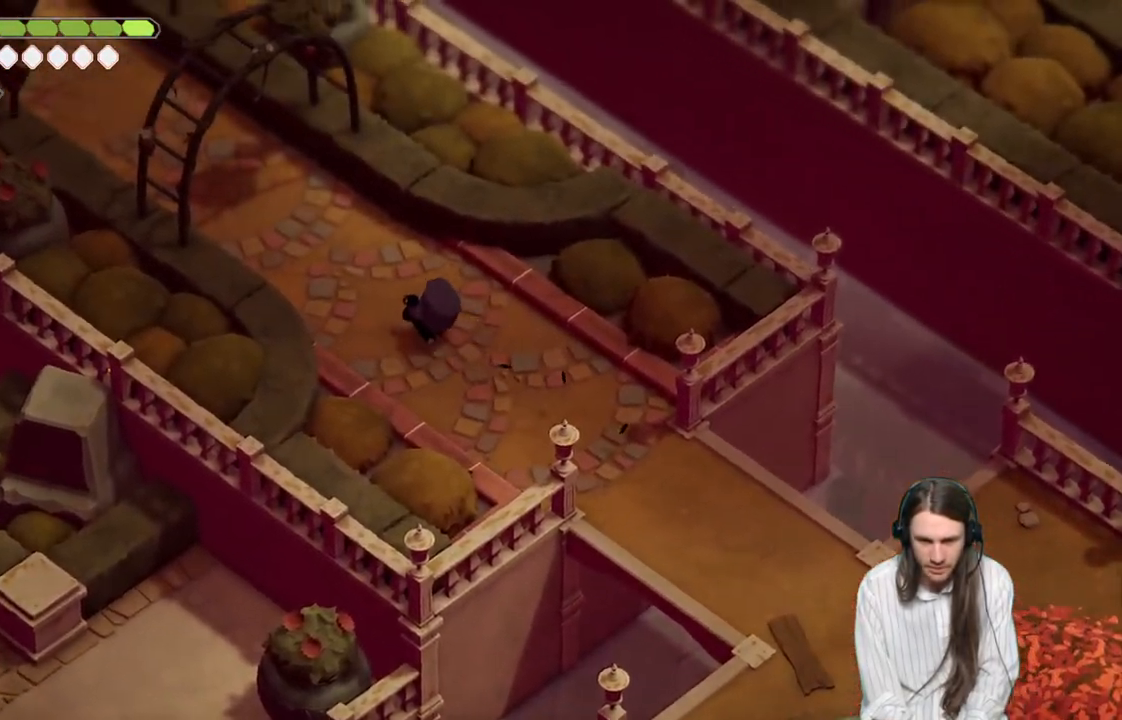
{"buttons": [], "left_stick": "up-left", "right_stick": "center", "events": [[150, "B", "down"], [317, "B", "up"]]}
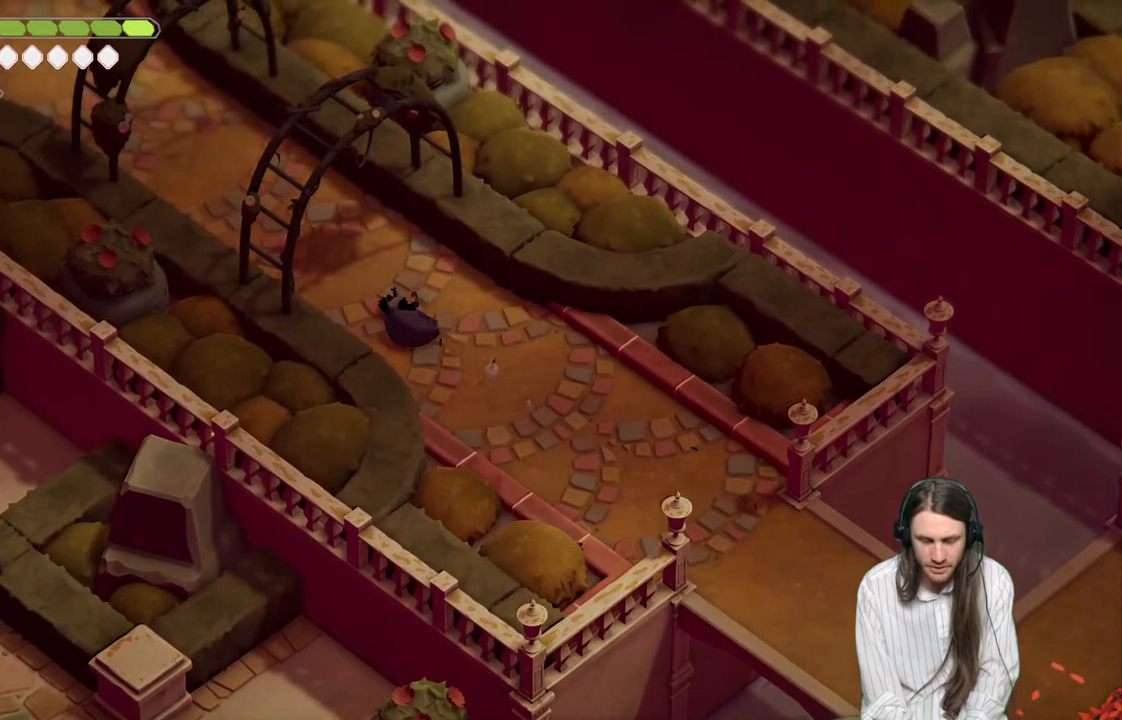
{"buttons": [], "left_stick": "up-left", "right_stick": "center", "events": []}
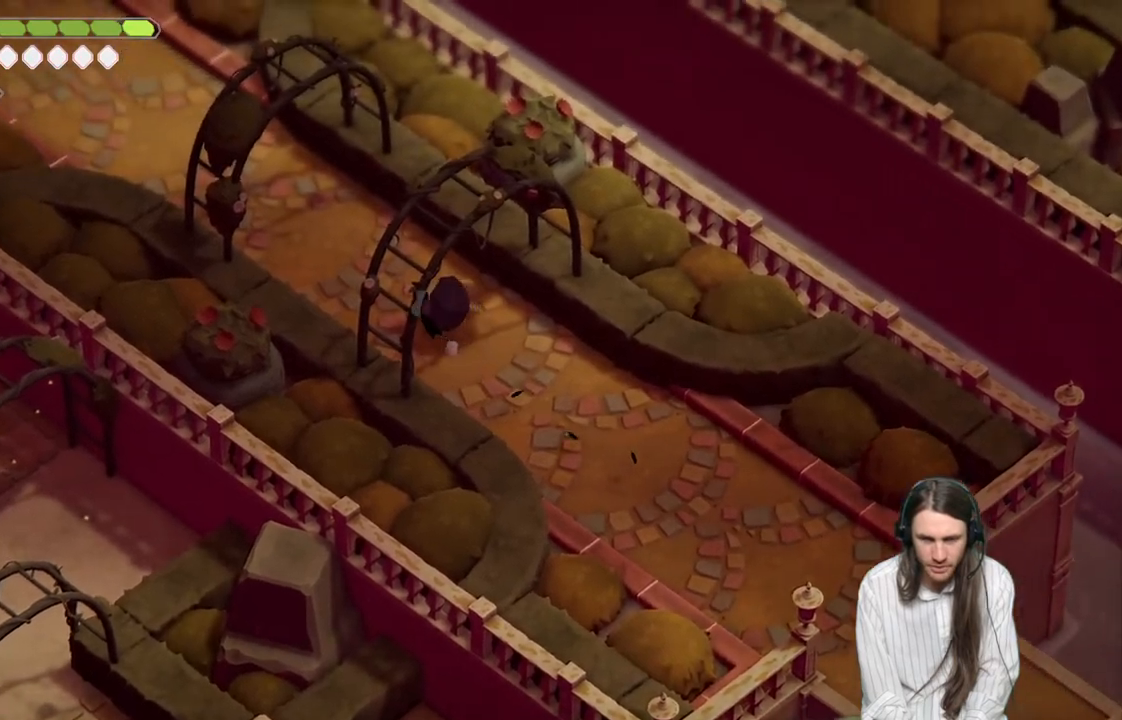
{"buttons": [], "left_stick": "up-left", "right_stick": "center", "events": [[200, "B", "down"], [367, "B", "up"]]}
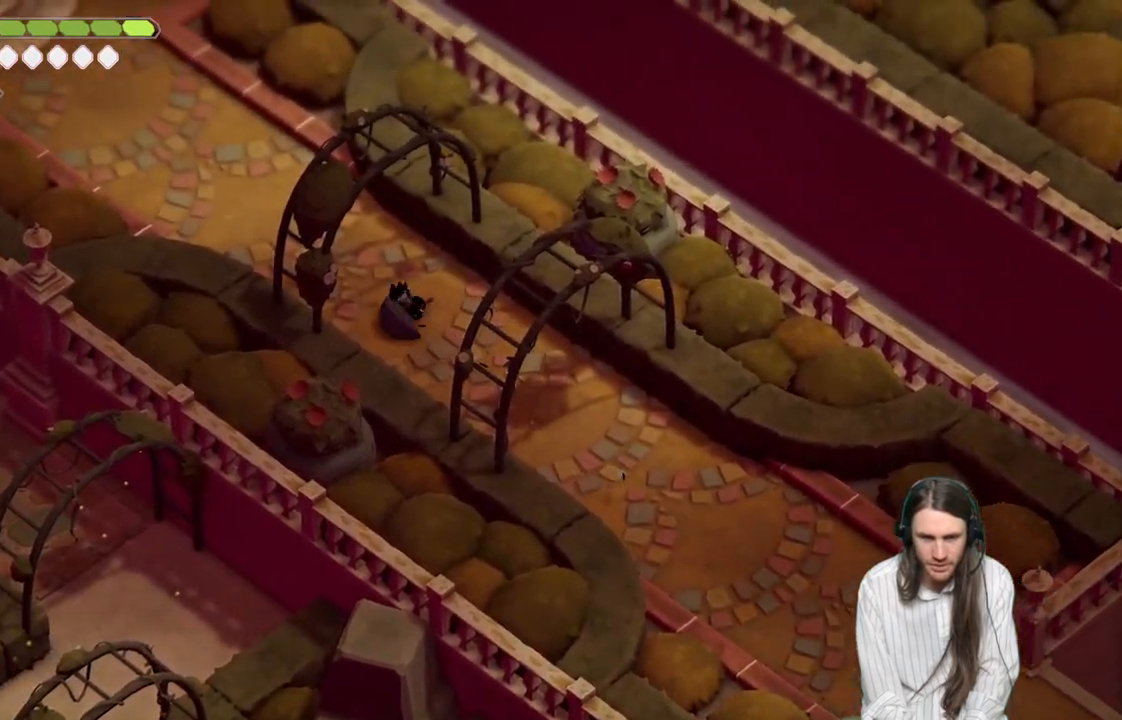
{"buttons": ["B"], "left_stick": "up-left", "right_stick": "center", "events": [[500, "B", "down"]]}
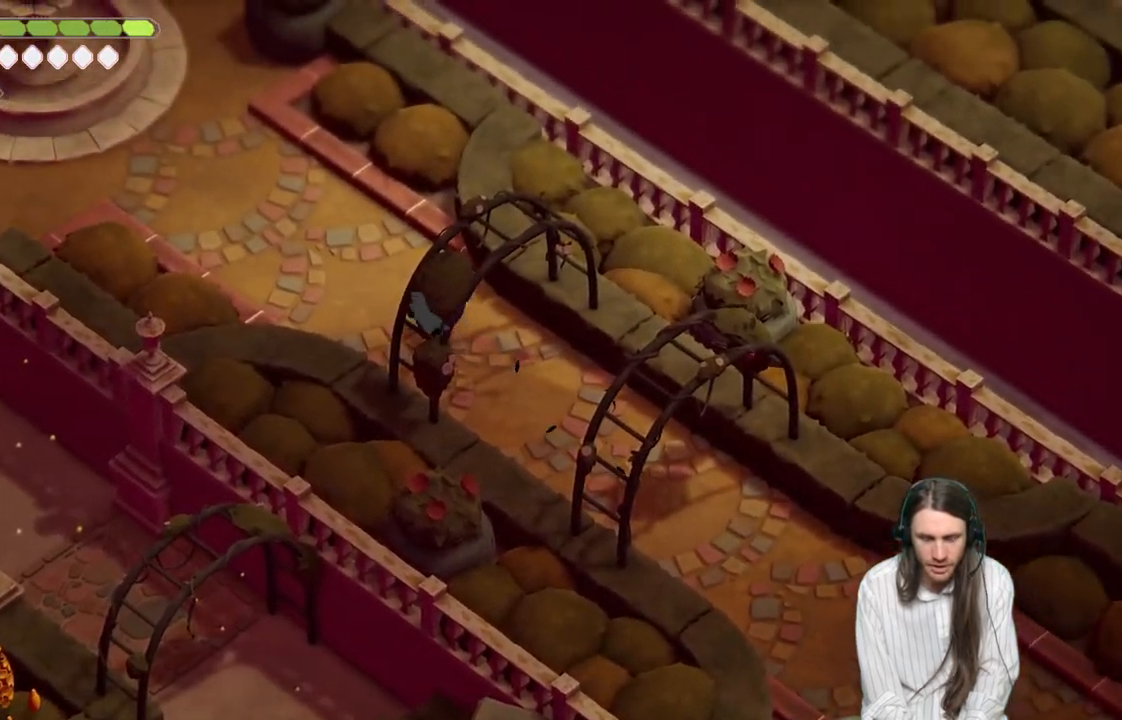
{"buttons": [], "left_stick": "up-left", "right_stick": "center", "events": [[167, "B", "up"]]}
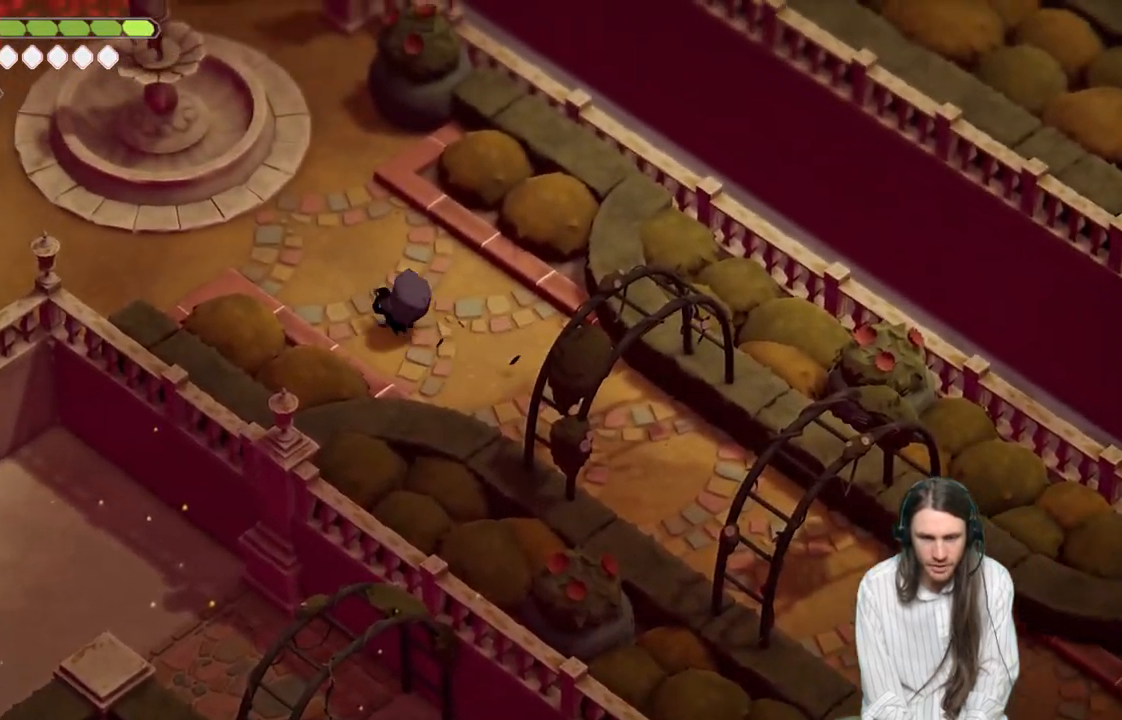
{"buttons": [], "left_stick": "up-left", "right_stick": "center", "events": []}
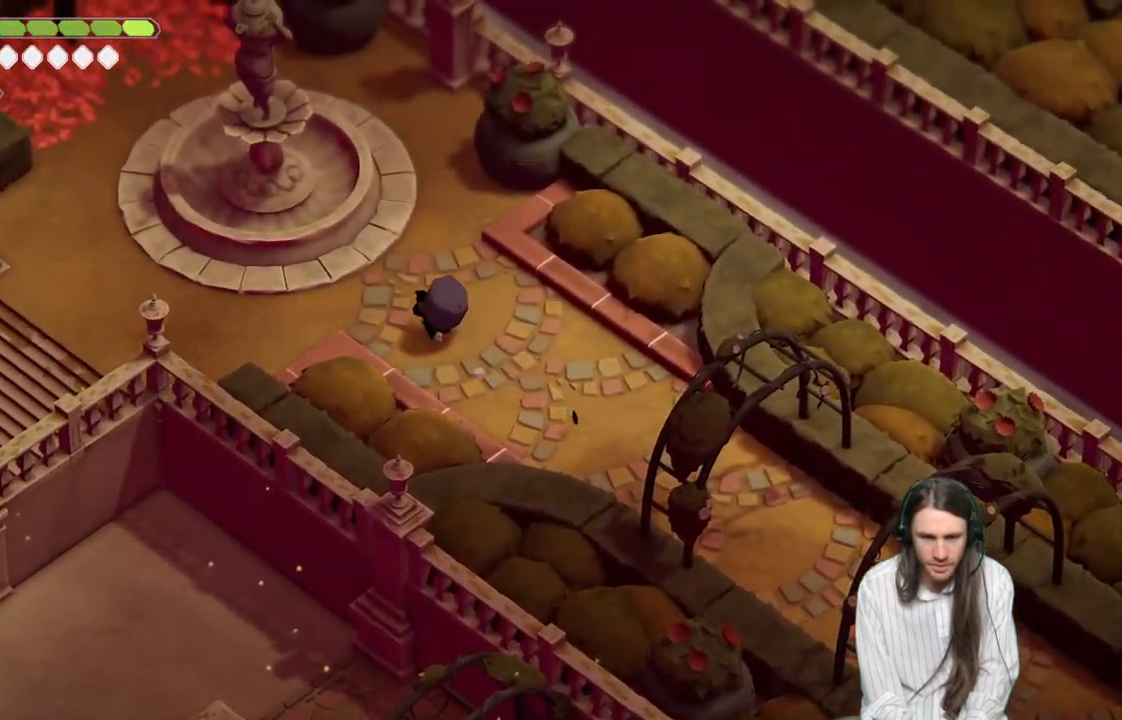
{"buttons": [], "left_stick": "down-left", "right_stick": "center", "events": [[100, "right_stick", "up"], [133, "left_stick", "up"], [433, "left_stick", "down-left"], [483, "right_stick", "center"]]}
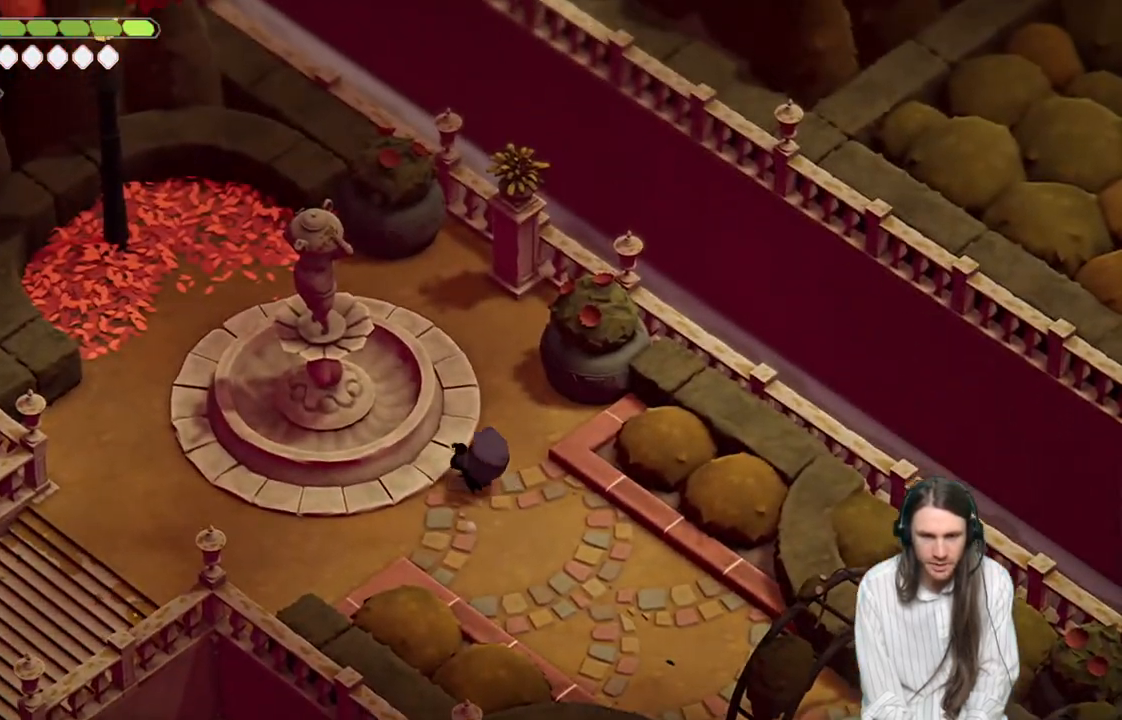
{"buttons": [], "left_stick": "down-left", "right_stick": "center", "events": []}
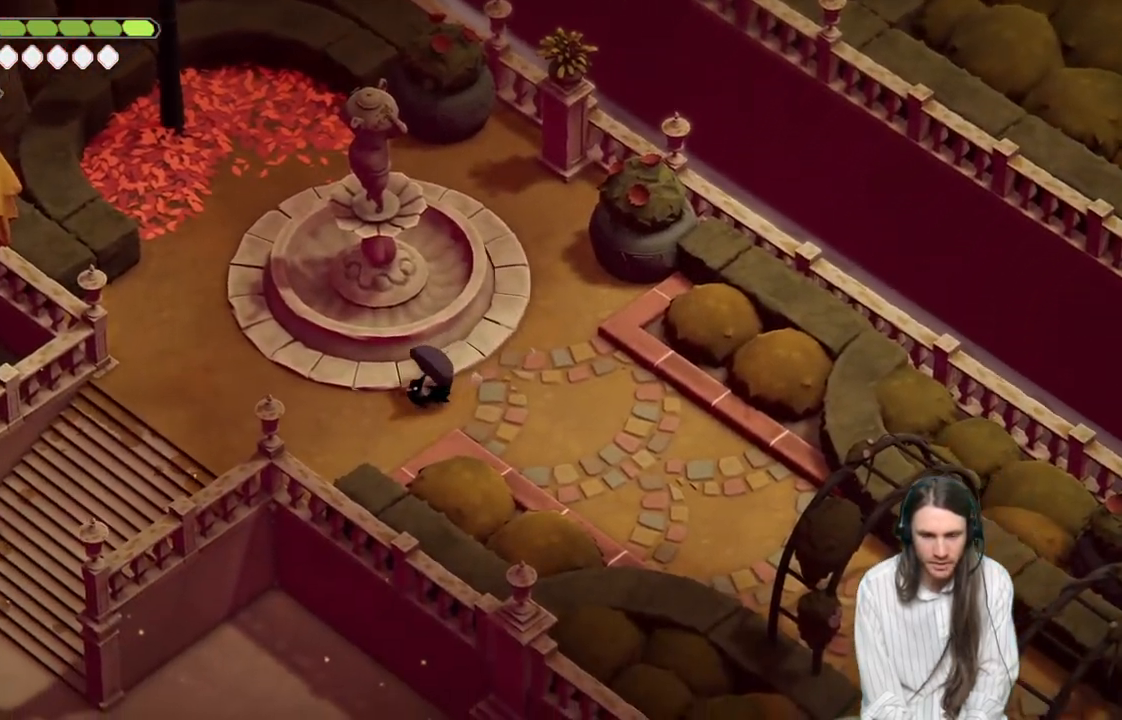
{"buttons": [], "left_stick": "left", "right_stick": "center", "events": [[150, "B", "down"], [267, "left_stick", "left"], [317, "B", "up"]]}
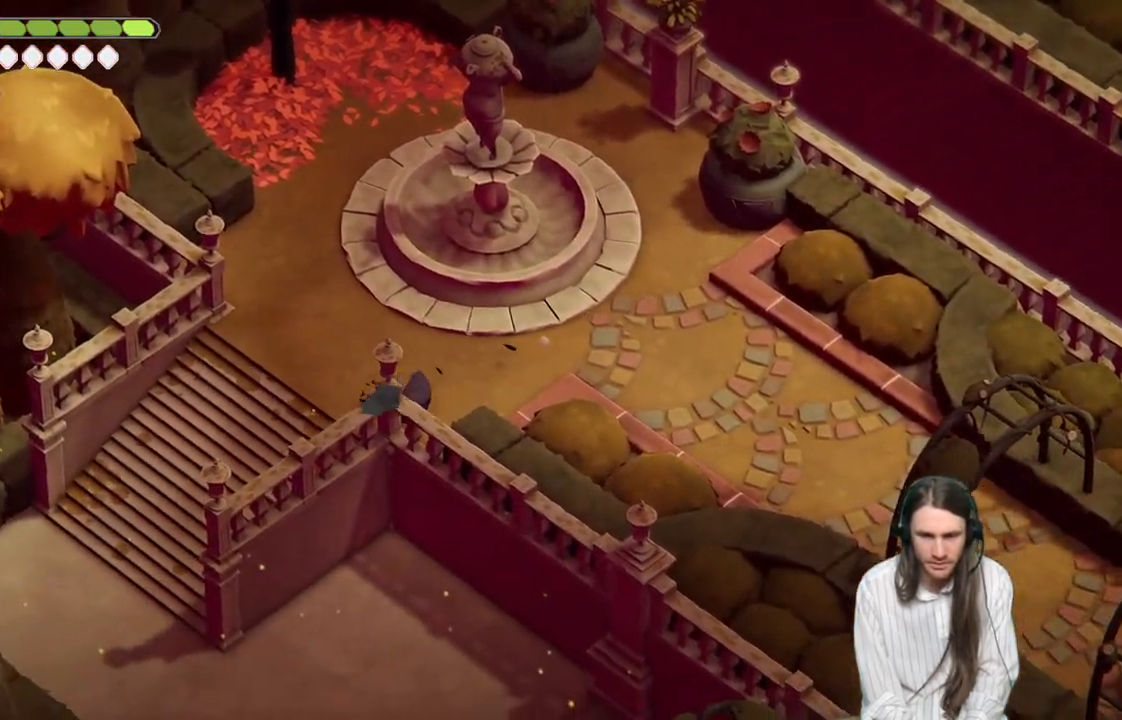
{"buttons": ["B"], "left_stick": "down-left", "right_stick": "center", "events": [[233, "left_stick", "down-left"], [483, "B", "down"]]}
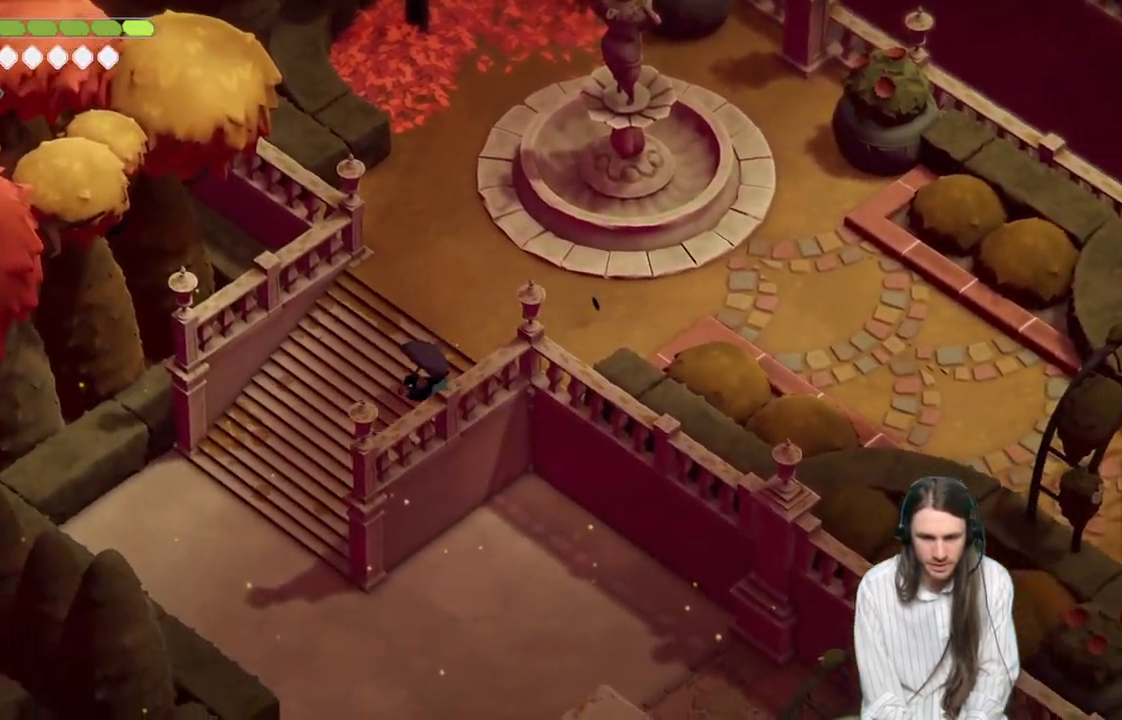
{"buttons": [], "left_stick": "down", "right_stick": "center", "events": [[150, "B", "up"], [500, "left_stick", "down"]]}
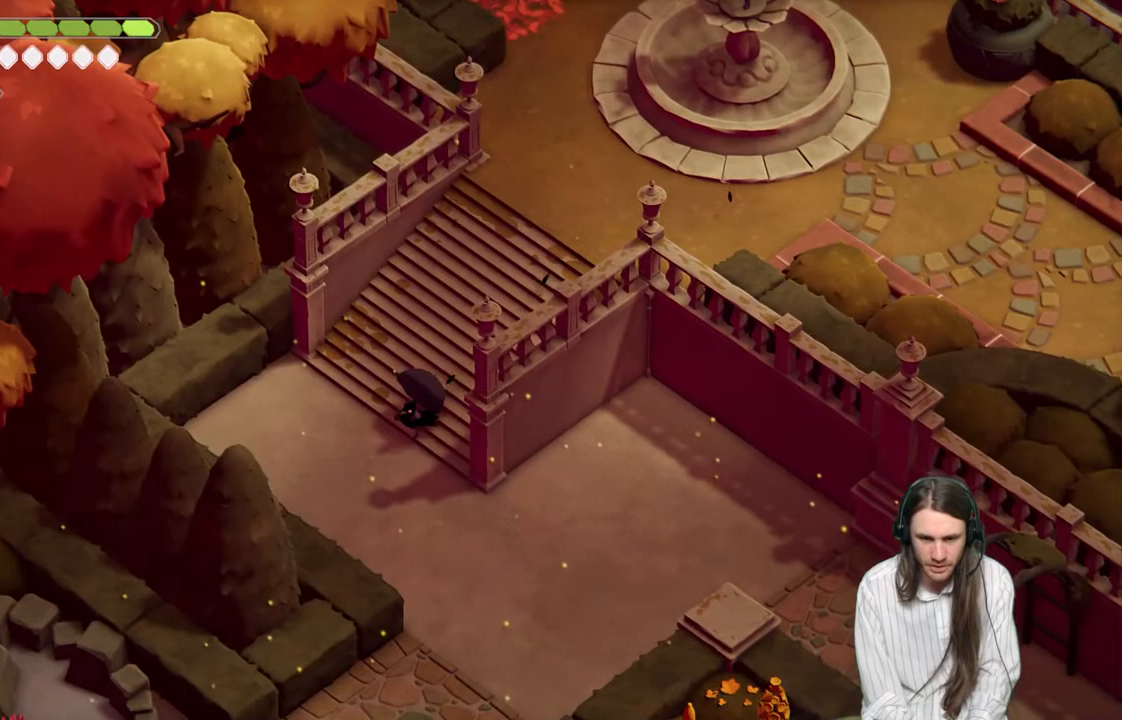
{"buttons": [], "left_stick": "down-right", "right_stick": "center", "events": [[117, "left_stick", "down-right"]]}
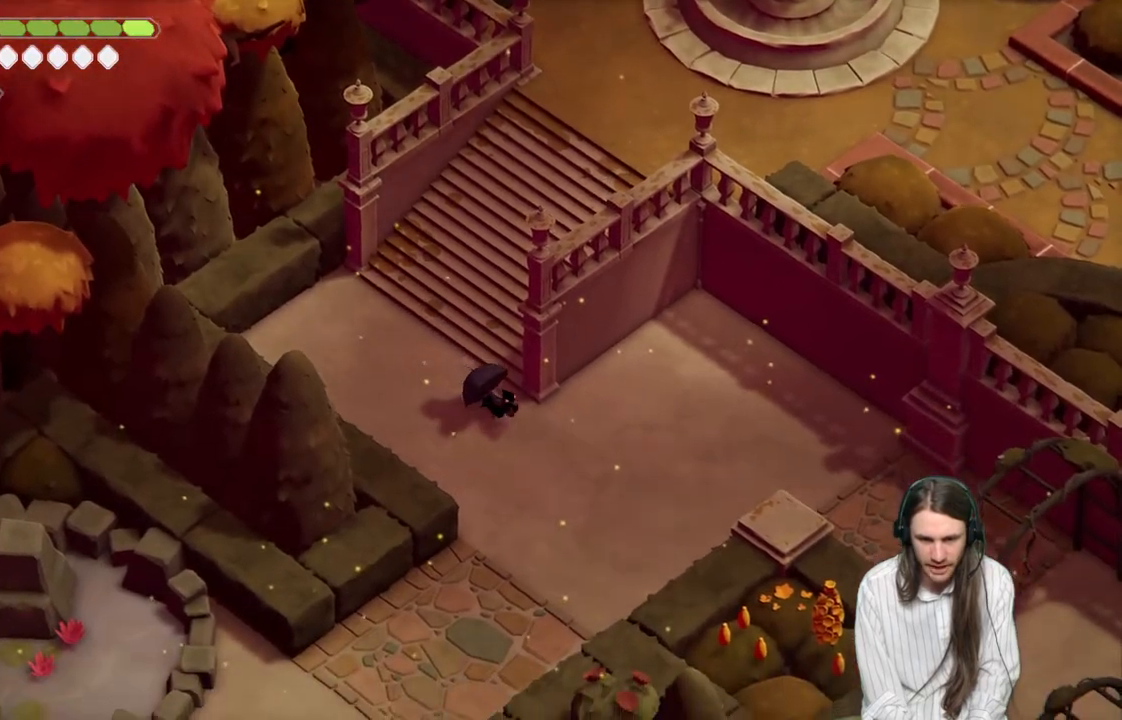
{"buttons": [], "left_stick": "right", "right_stick": "center", "events": [[250, "left_stick", "right"]]}
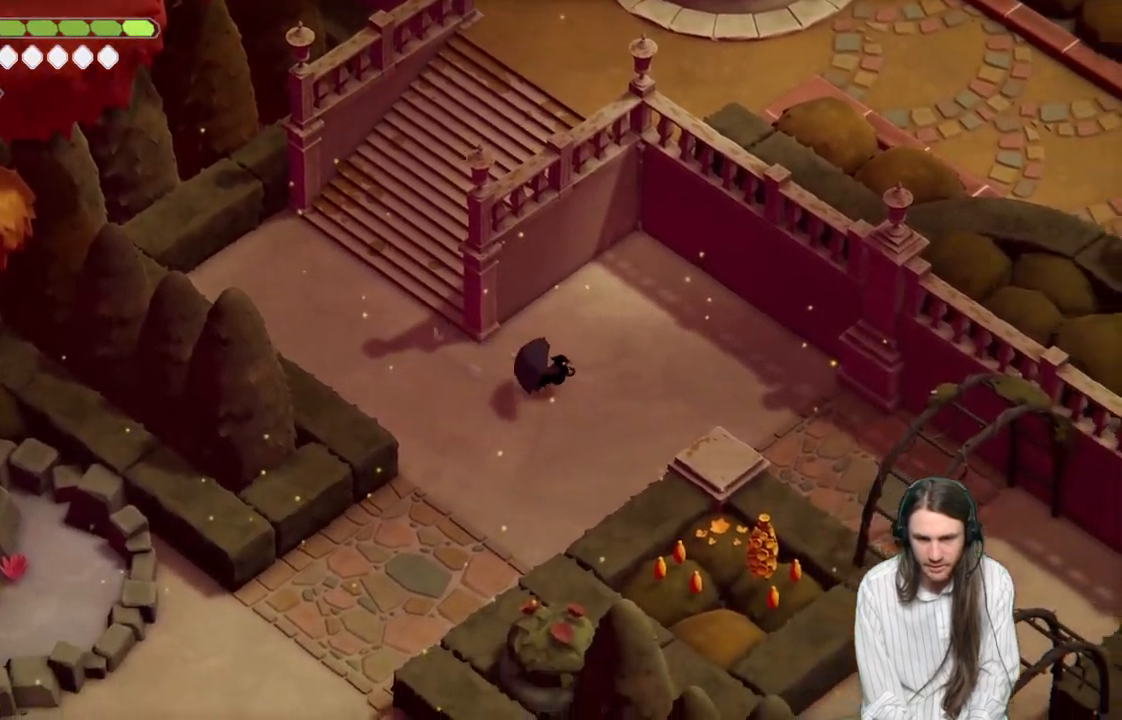
{"buttons": [], "left_stick": "down", "right_stick": "down-left", "events": [[300, "left_stick", "down-right"], [500, "left_stick", "down"], [500, "right_stick", "down-left"]]}
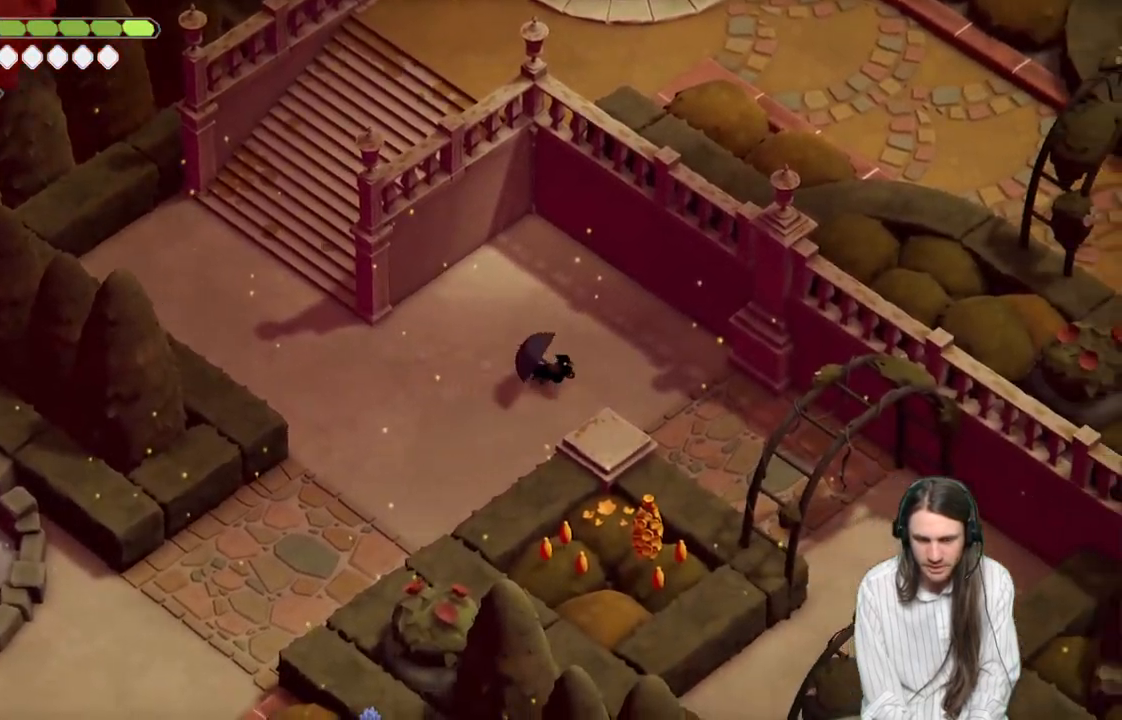
{"buttons": [], "left_stick": "center", "right_stick": "down-left", "events": [[17, "left_stick", "down-left"], [417, "left_stick", "center"]]}
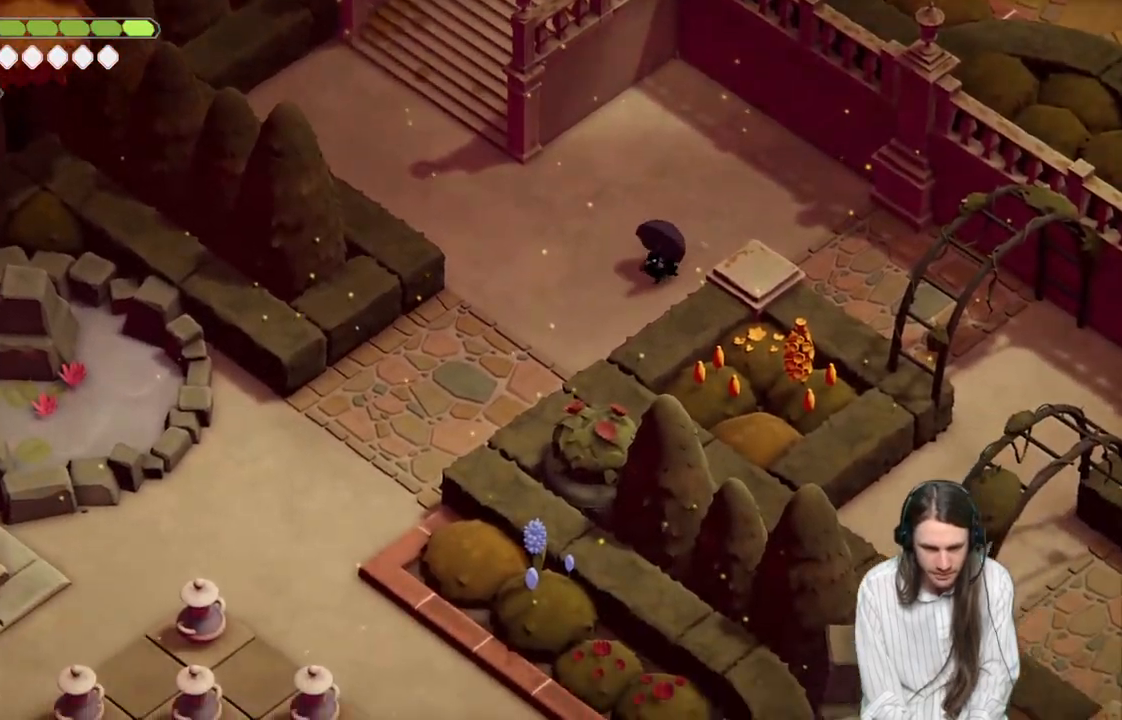
{"buttons": [], "left_stick": "right", "right_stick": "center", "events": [[133, "right_stick", "center"], [367, "left_stick", "right"]]}
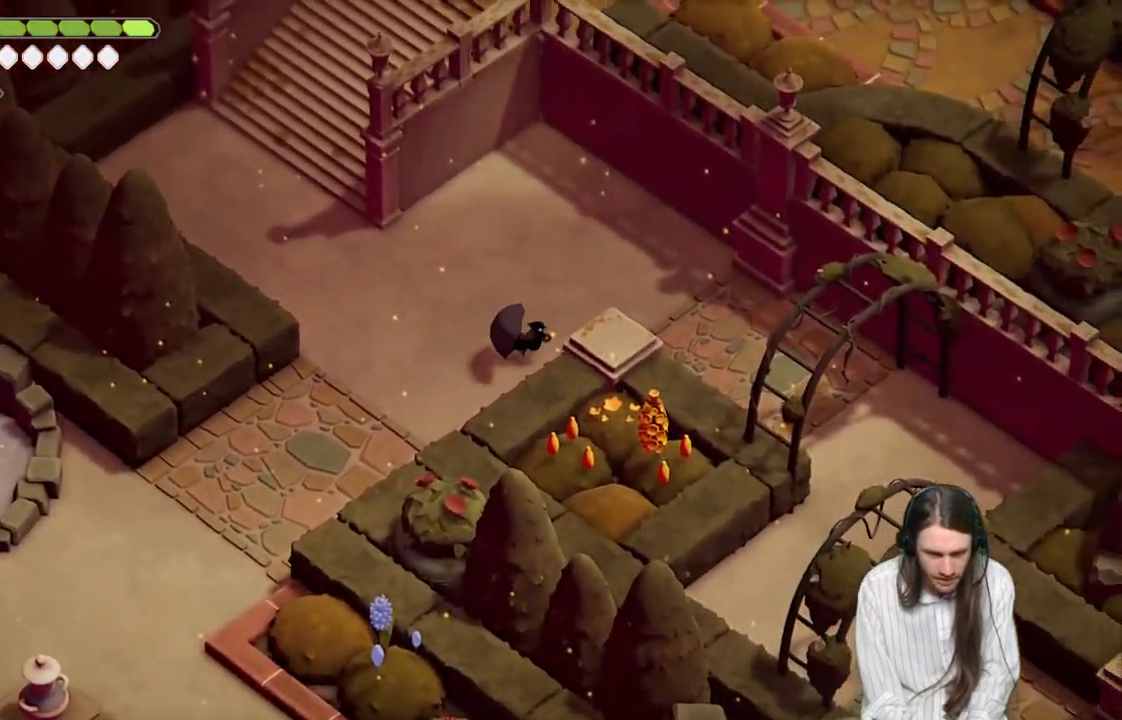
{"buttons": [], "left_stick": "down-right", "right_stick": "center", "events": [[433, "left_stick", "down-right"]]}
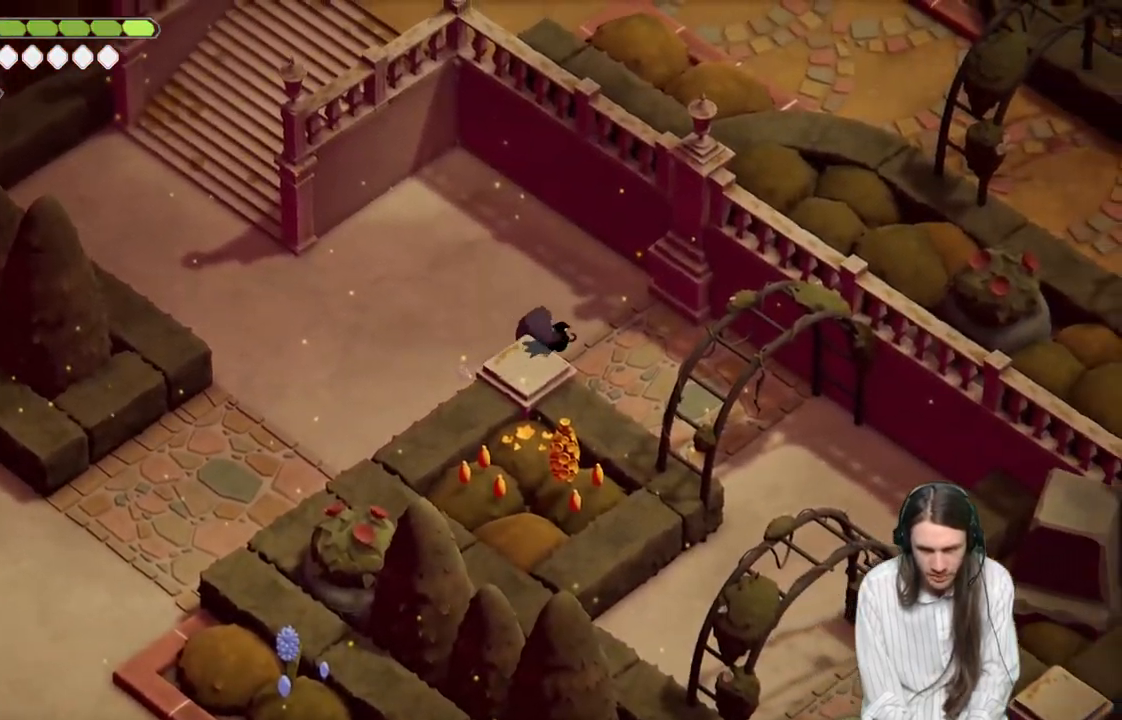
{"buttons": [], "left_stick": "down-right", "right_stick": "center", "events": [[83, "B", "down"], [233, "B", "up"]]}
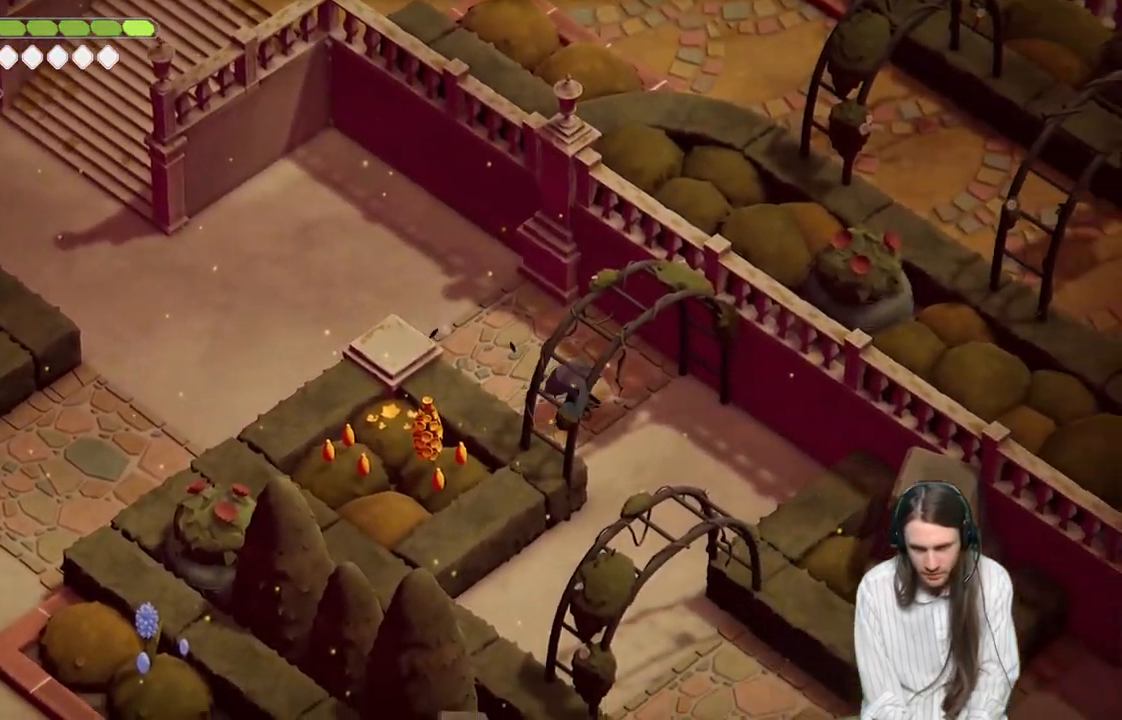
{"buttons": ["B"], "left_stick": "down", "right_stick": "center", "events": [[250, "left_stick", "down"], [500, "B", "down"]]}
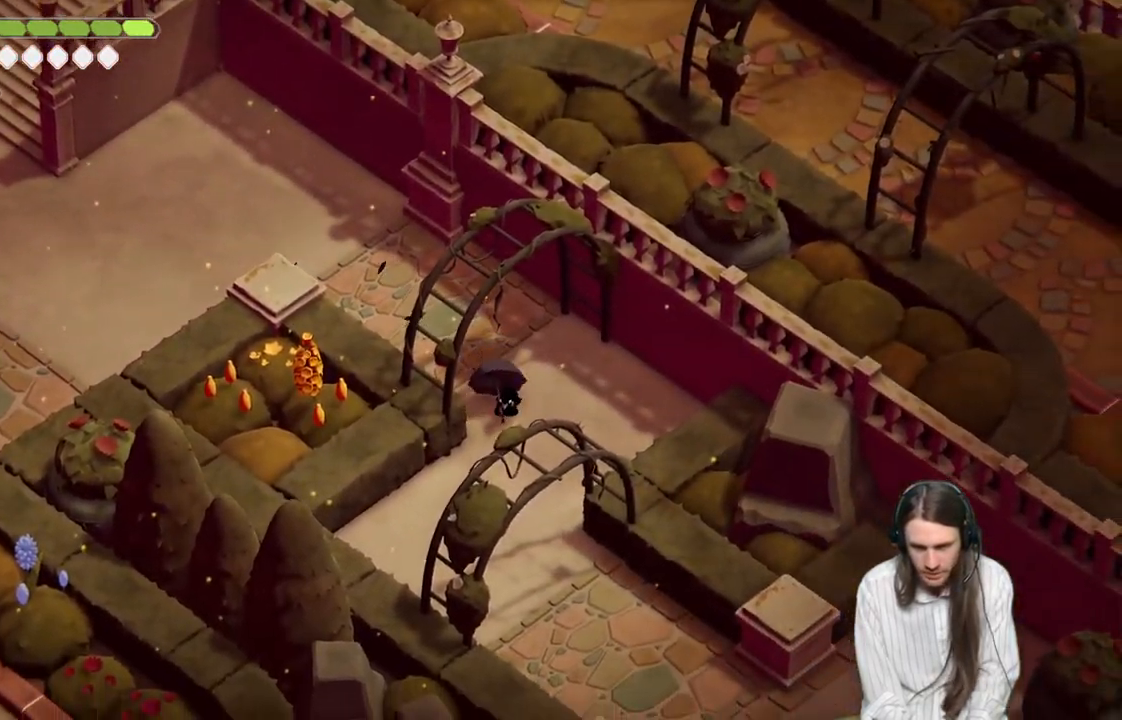
{"buttons": [], "left_stick": "down-right", "right_stick": "center", "events": [[150, "B", "up"], [483, "left_stick", "down-right"]]}
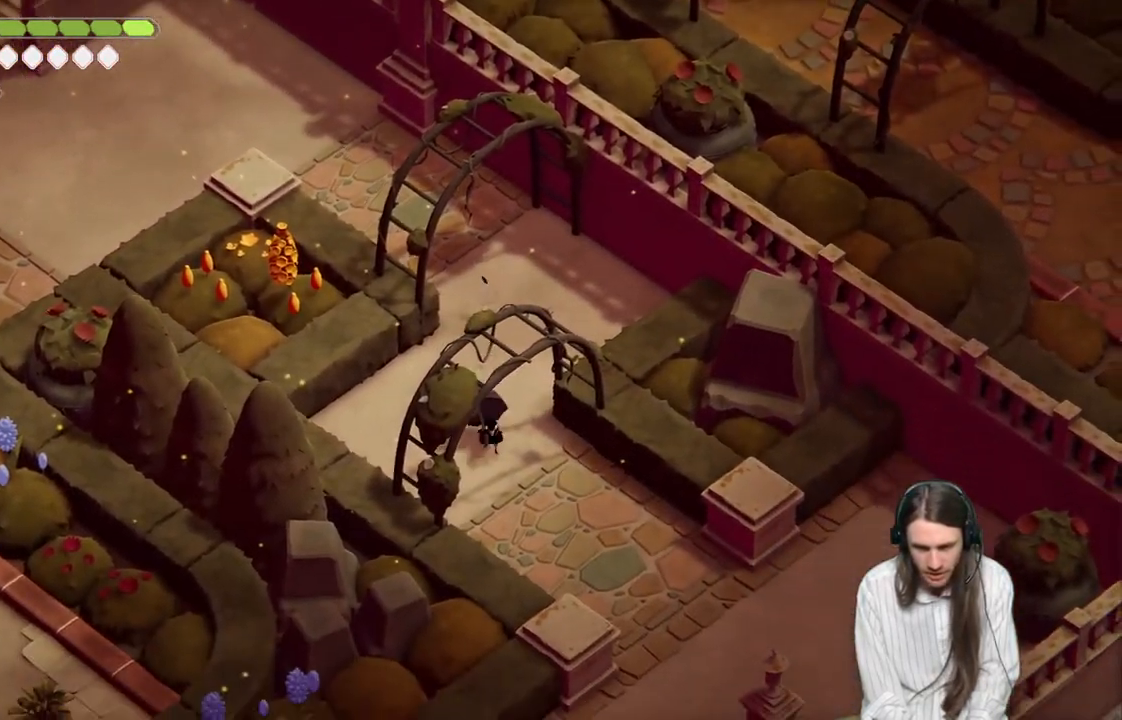
{"buttons": ["B"], "left_stick": "down-right", "right_stick": "center", "events": [[433, "B", "down"]]}
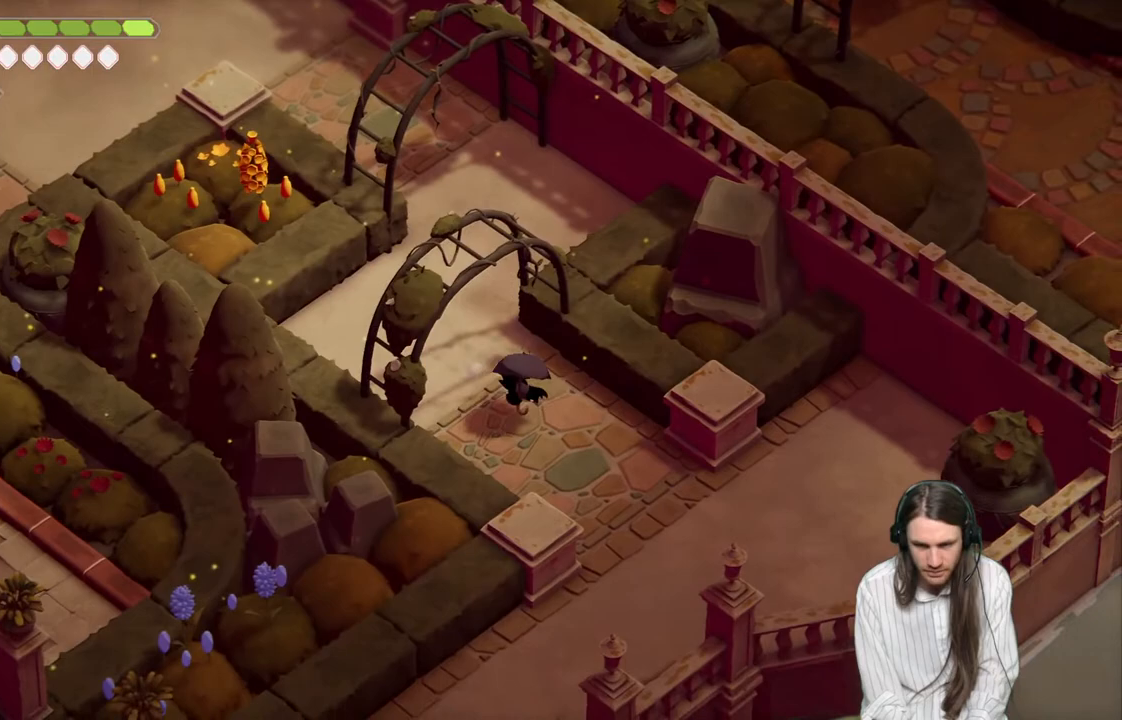
{"buttons": [], "left_stick": "down", "right_stick": "center", "events": [[117, "B", "up"], [450, "left_stick", "down"]]}
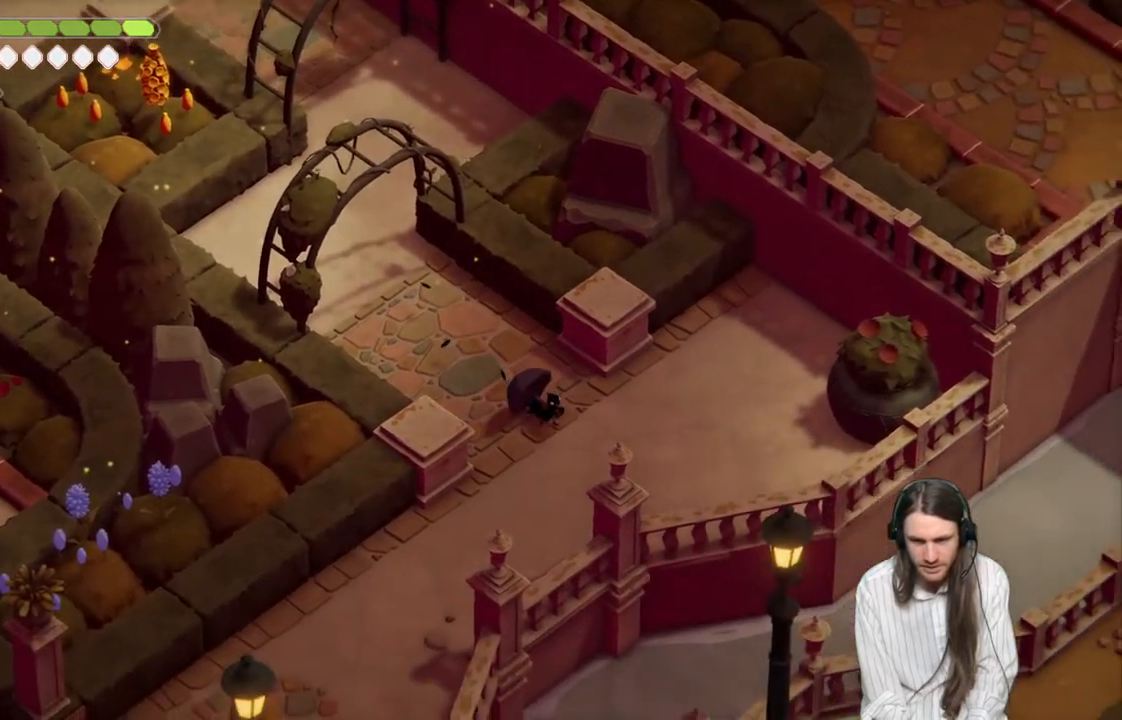
{"buttons": ["B"], "left_stick": "down-left", "right_stick": "center", "events": [[83, "left_stick", "down-left"], [417, "B", "down"]]}
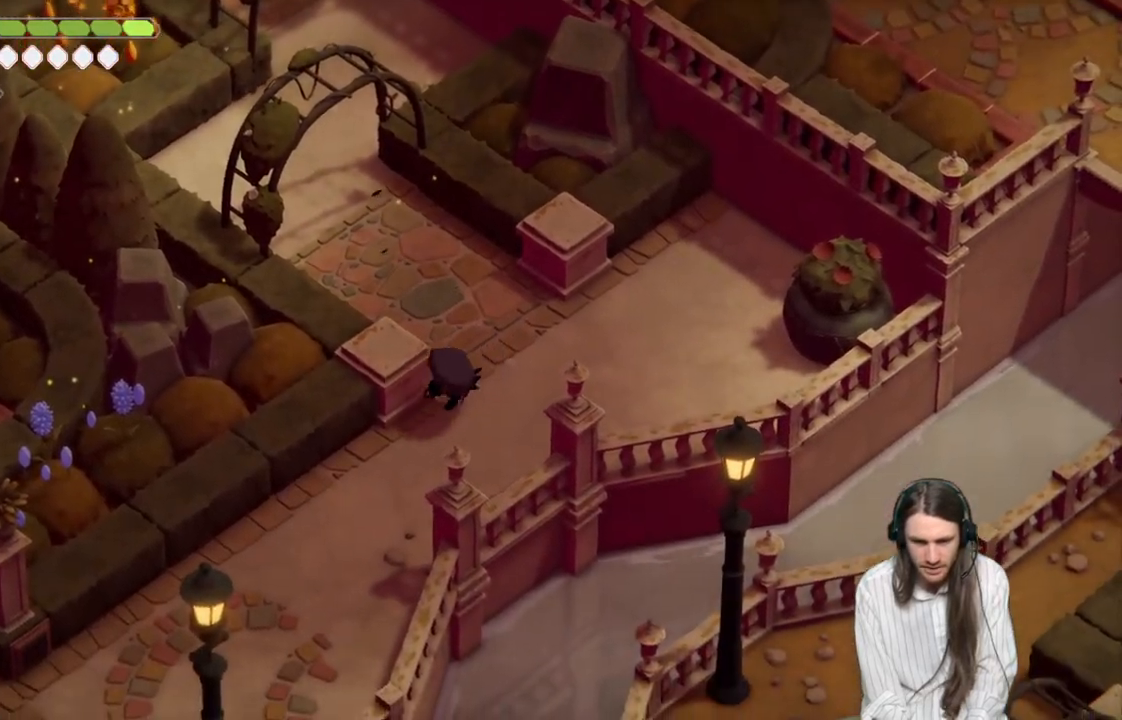
{"buttons": [], "left_stick": "down-left", "right_stick": "center", "events": [[100, "B", "up"]]}
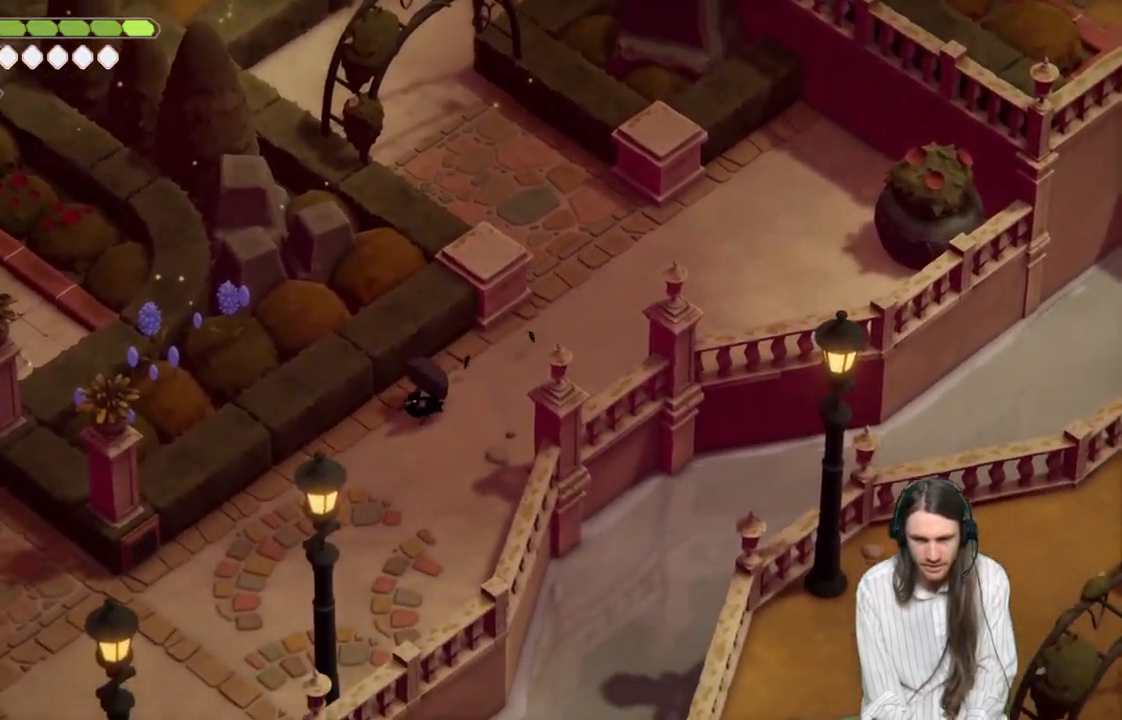
{"buttons": [], "left_stick": "down-left", "right_stick": "center", "events": [[317, "B", "down"], [500, "B", "up"]]}
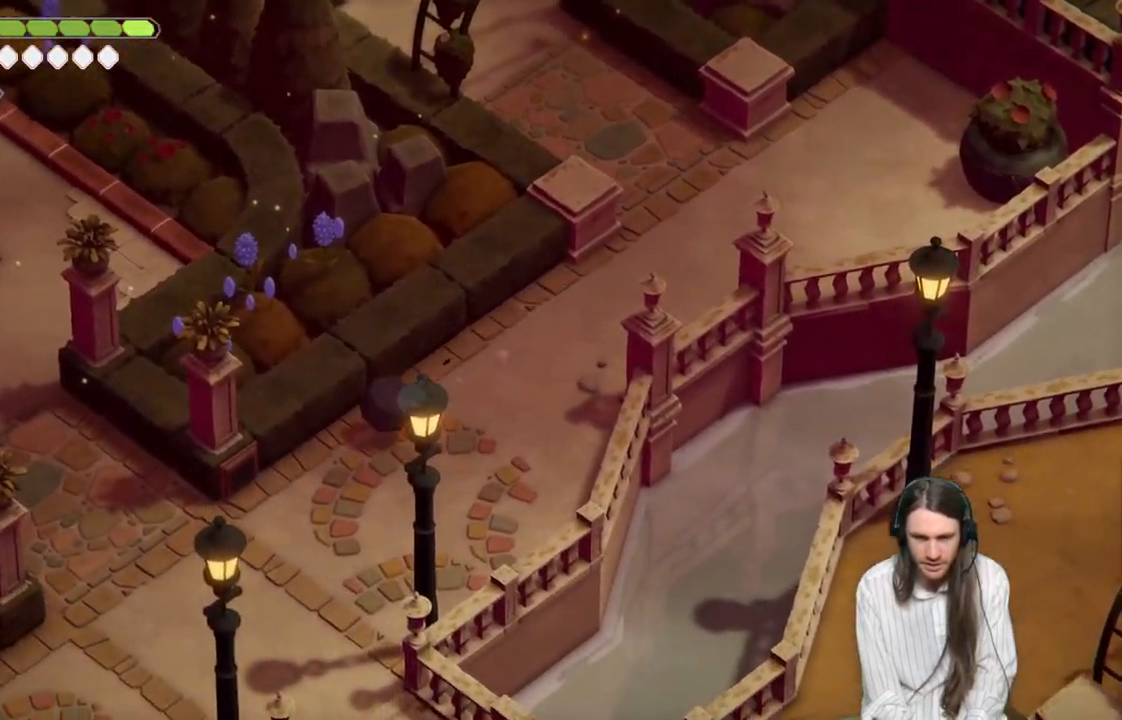
{"buttons": [], "left_stick": "down-left", "right_stick": "center", "events": []}
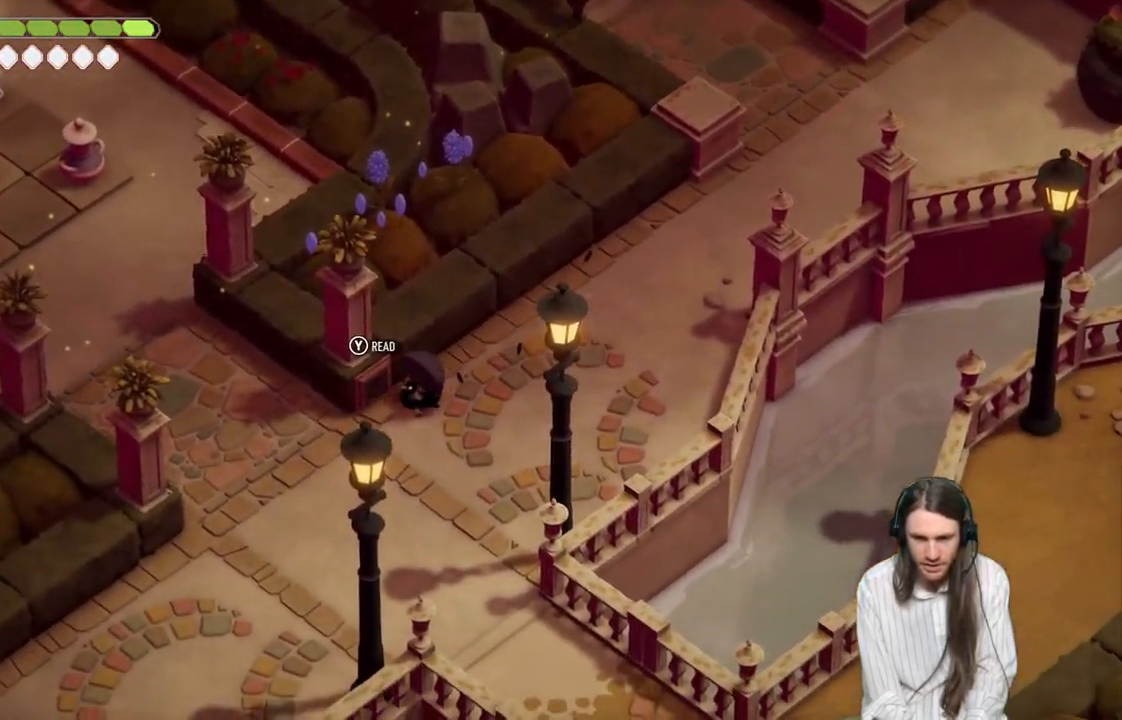
{"buttons": [], "left_stick": "right", "right_stick": "center", "events": [[267, "left_stick", "up-left"], [383, "left_stick", "right"]]}